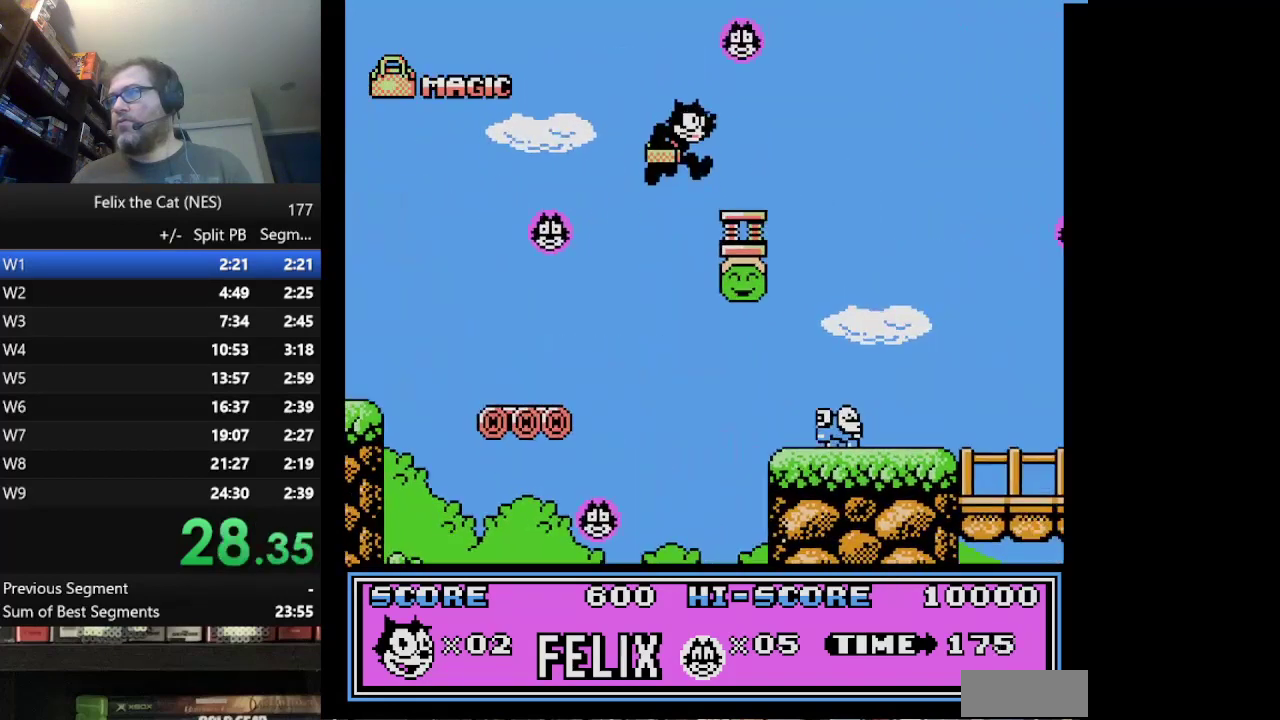
Gameplay with a controller (Nintendo layout); each line is a JSON object with the inputs held at the frame after it. "events" lists button and stick changes between this image and that frame as [ms after this image, input, new state], when the widget could be followed in between. Not read: L1 L3 R3.
{"buttons": ["A", "DPAD_RIGHT"], "events": []}
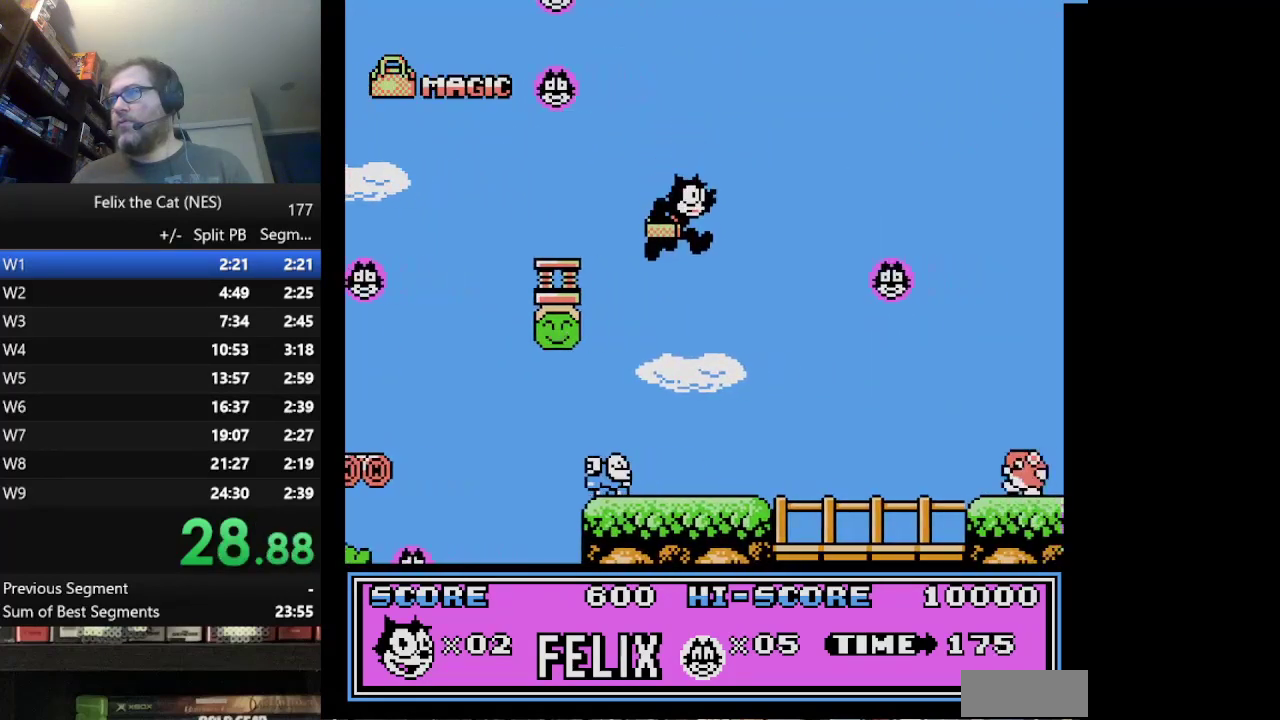
{"buttons": ["DPAD_RIGHT"], "events": [[250, "A", "up"]]}
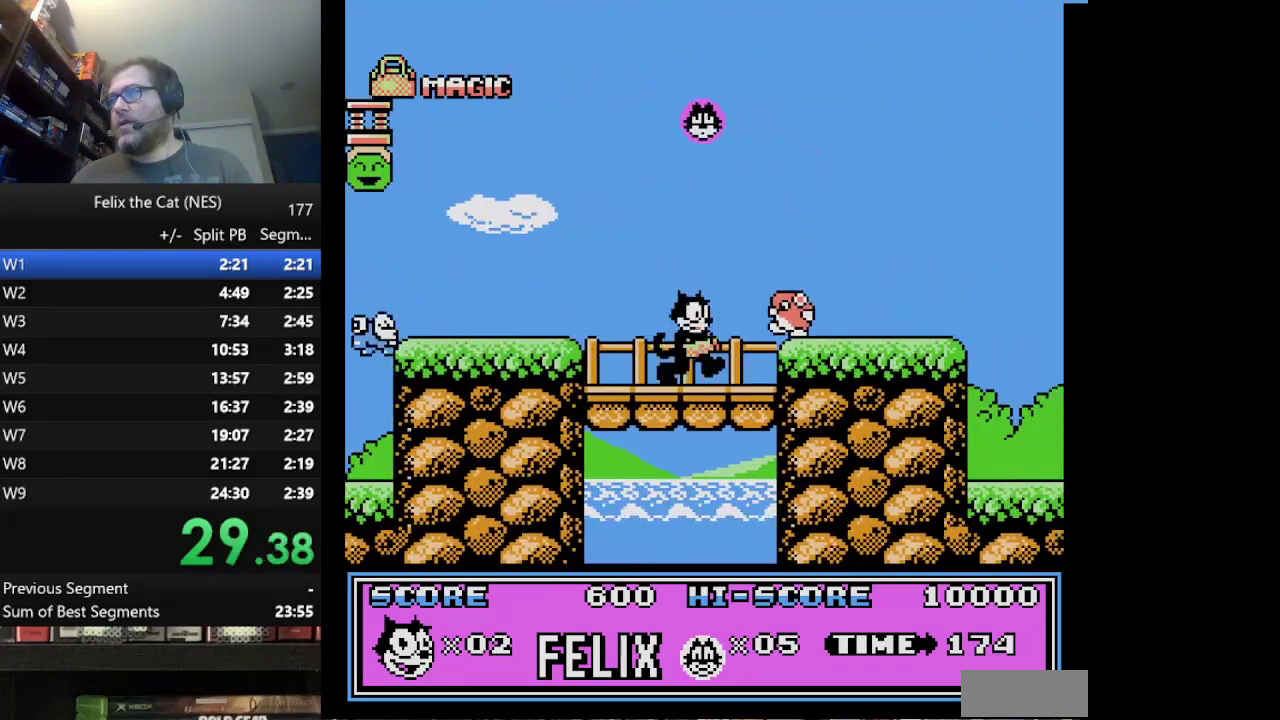
{"buttons": ["DPAD_RIGHT"], "events": [[42, "B", "down"], [84, "A", "down"], [209, "A", "up"], [209, "B", "up"]]}
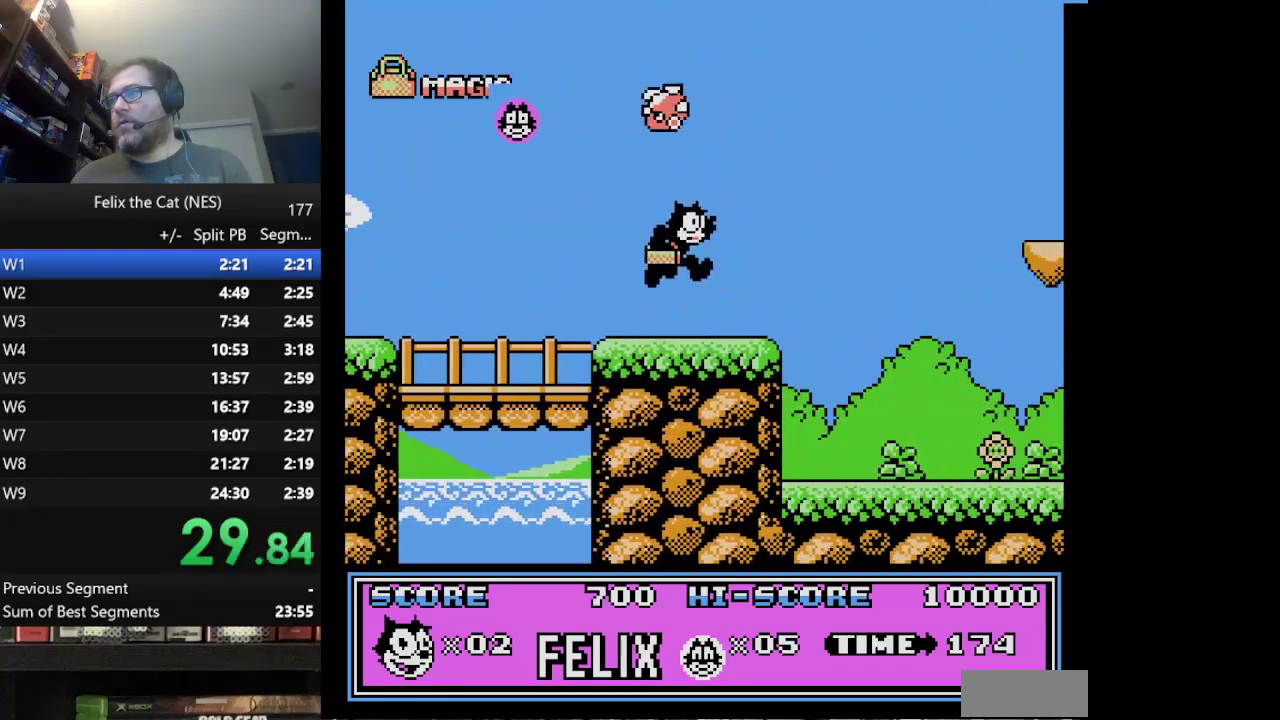
{"buttons": ["A", "DPAD_RIGHT"], "events": [[250, "A", "down"]]}
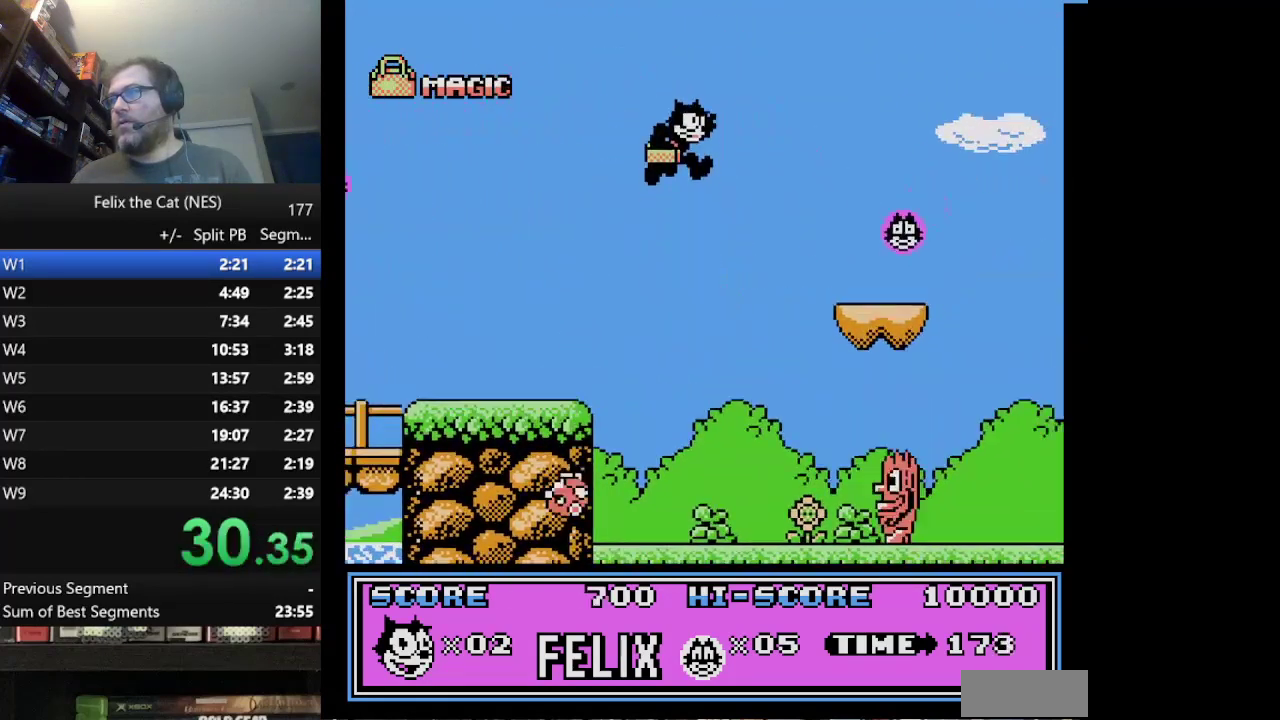
{"buttons": ["DPAD_RIGHT"], "events": [[42, "A", "up"]]}
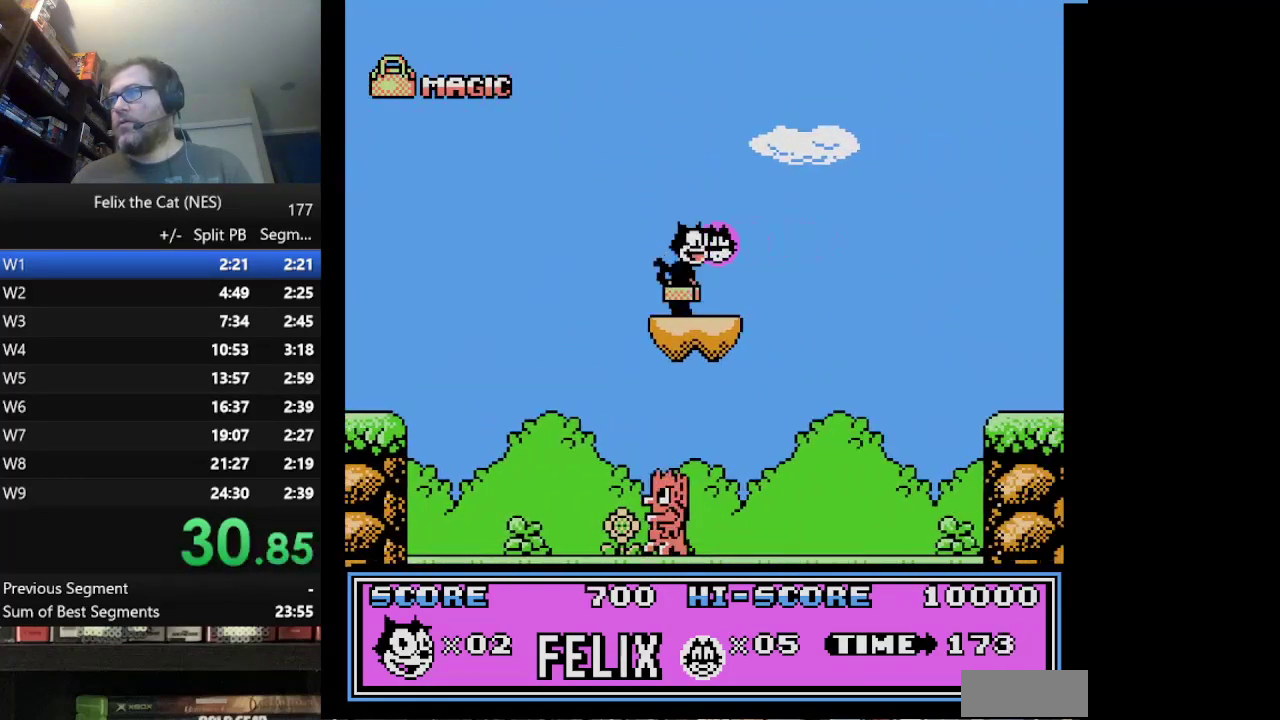
{"buttons": ["A", "DPAD_RIGHT"], "events": [[167, "A", "down"]]}
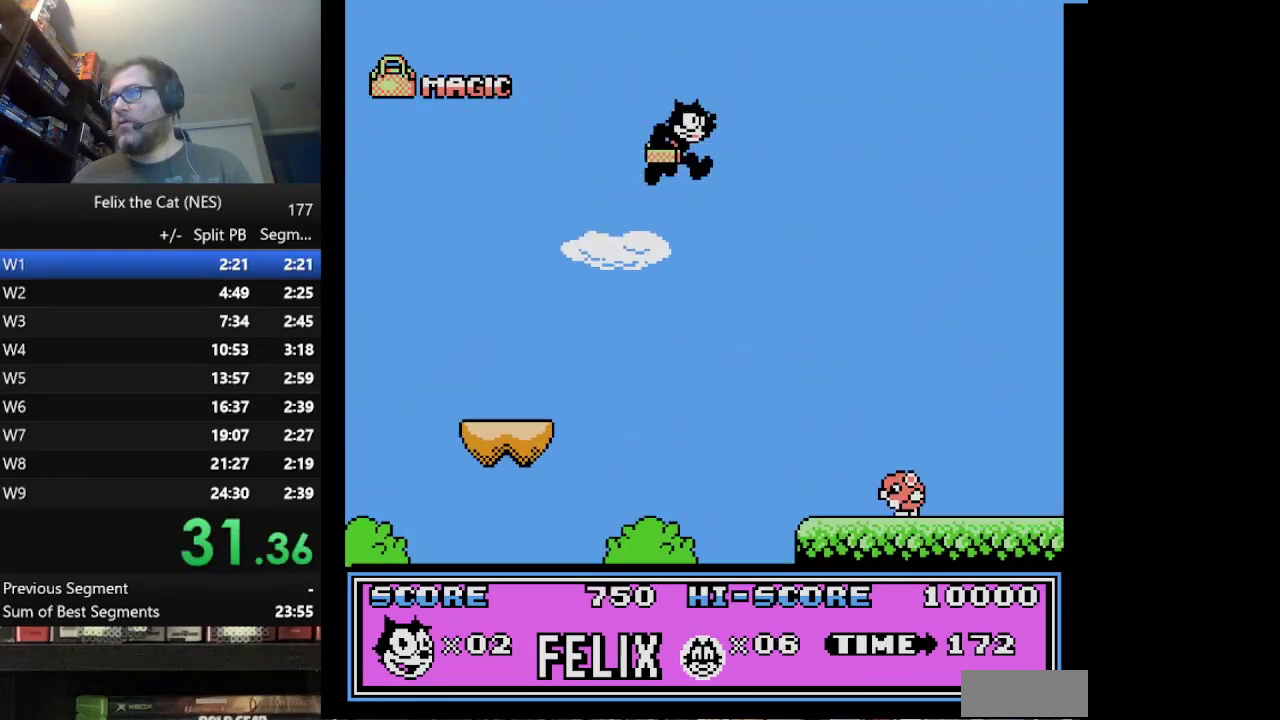
{"buttons": ["DPAD_RIGHT"], "events": [[125, "A", "up"]]}
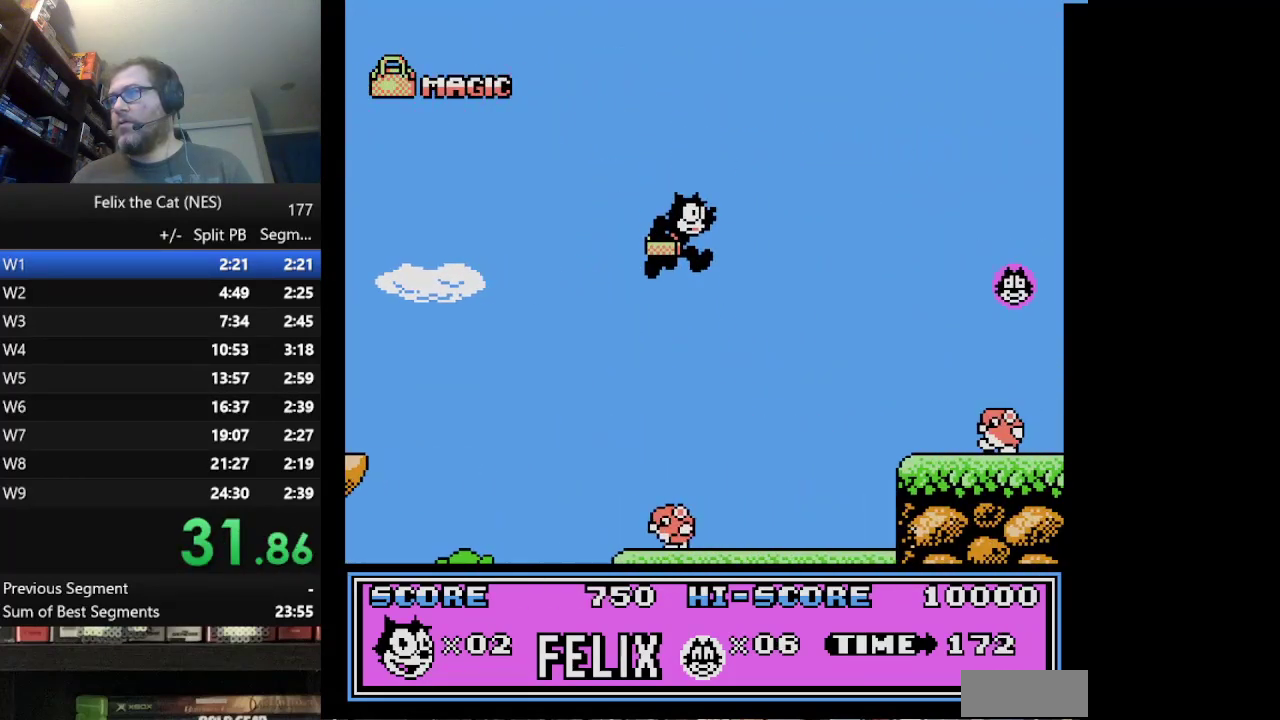
{"buttons": ["A", "DPAD_RIGHT"], "events": [[375, "A", "down"]]}
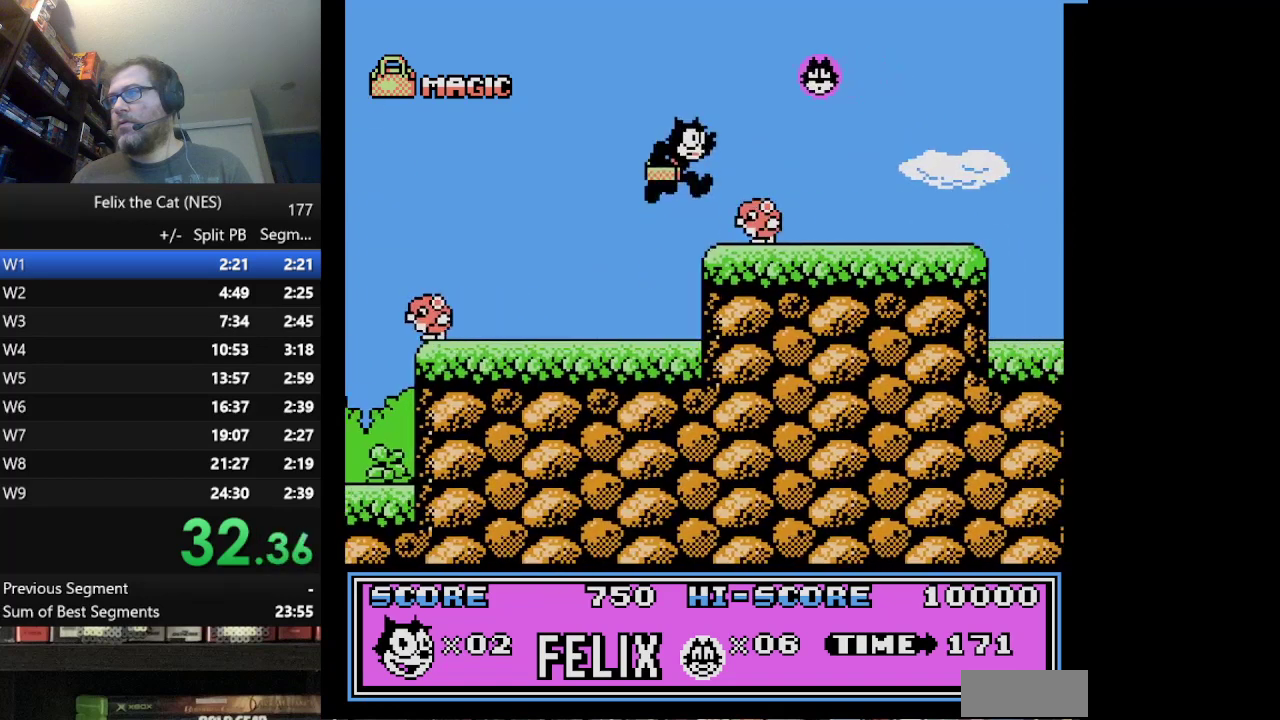
{"buttons": ["DPAD_RIGHT"], "events": [[251, "A", "up"]]}
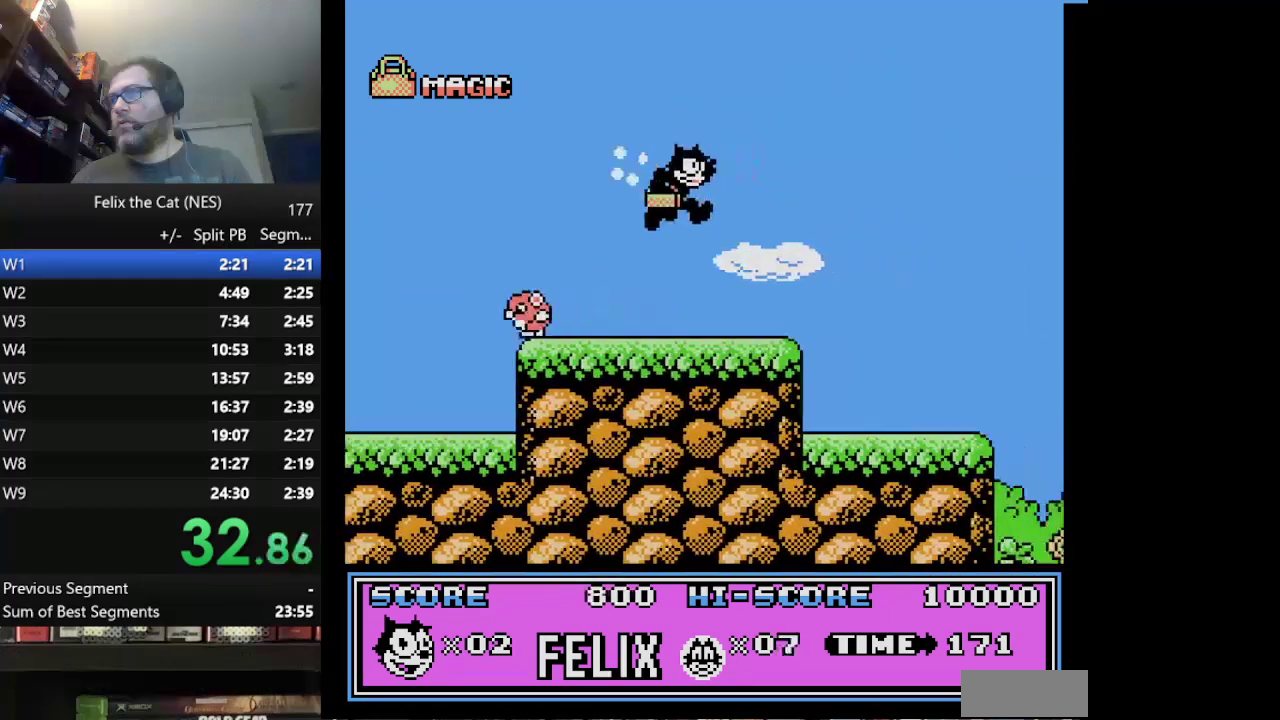
{"buttons": ["DPAD_RIGHT"], "events": []}
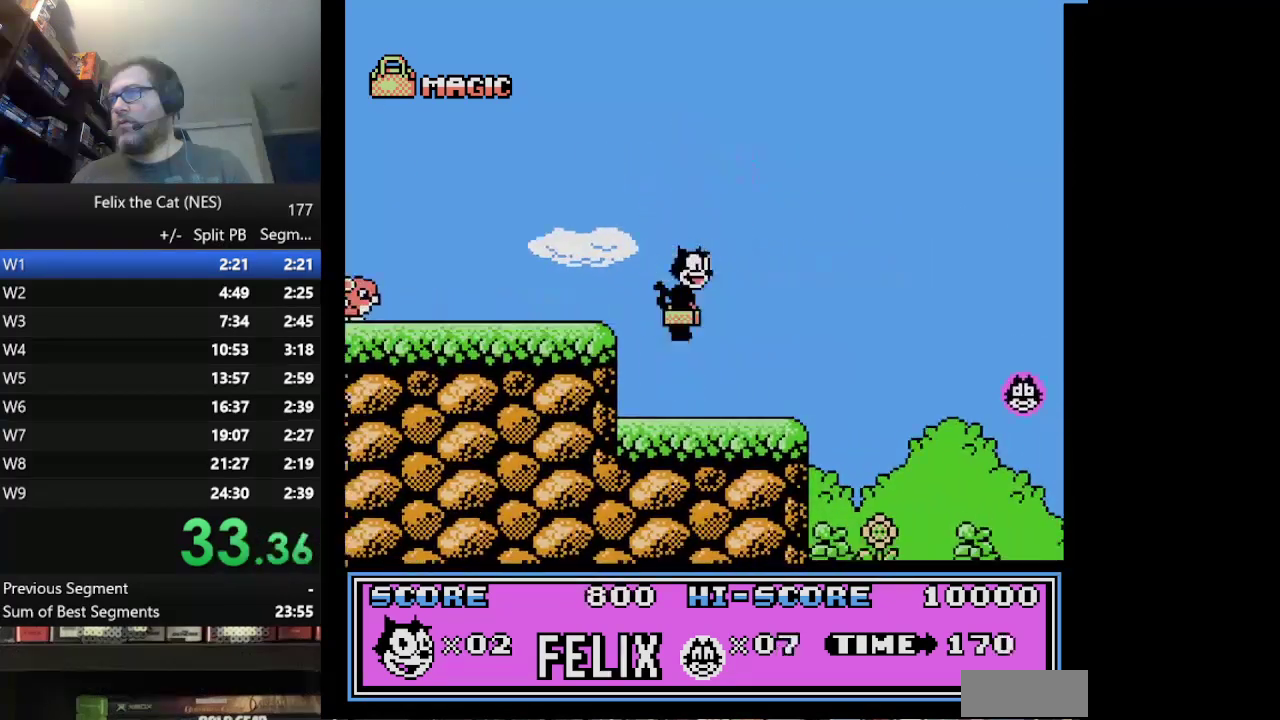
{"buttons": ["DPAD_RIGHT"], "events": [[292, "A", "down"], [417, "A", "up"]]}
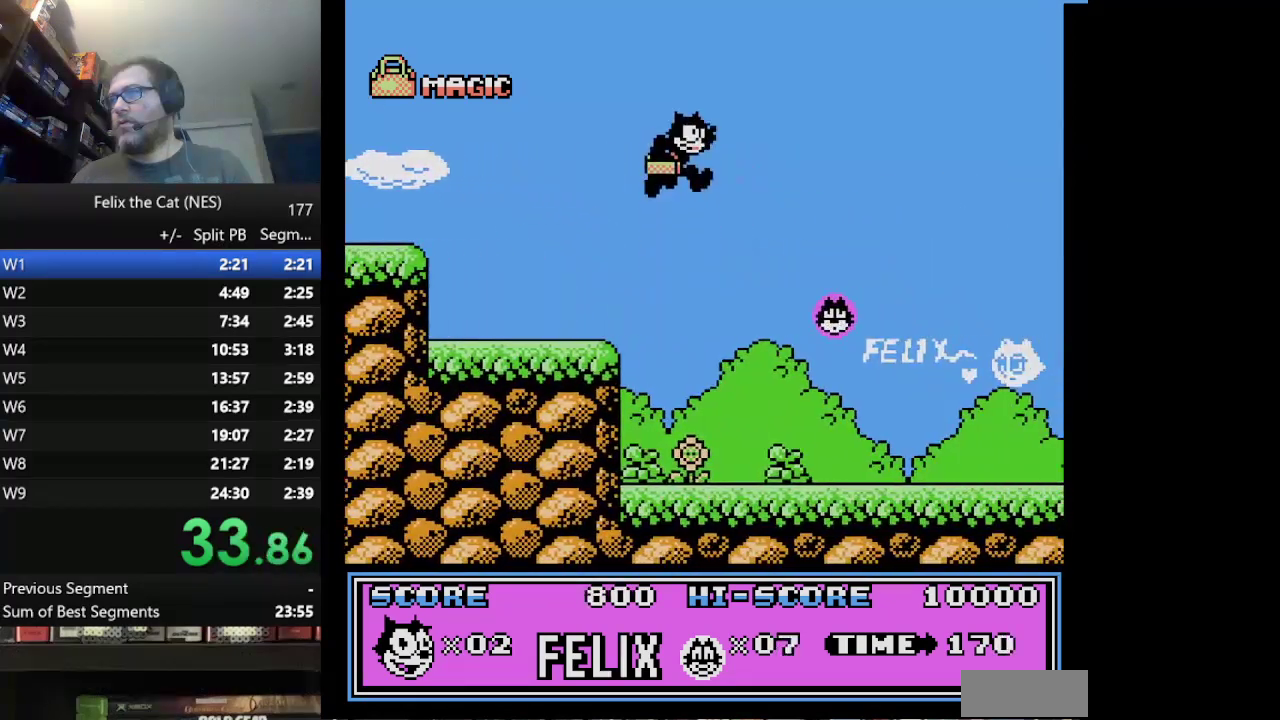
{"buttons": ["DPAD_RIGHT"], "events": []}
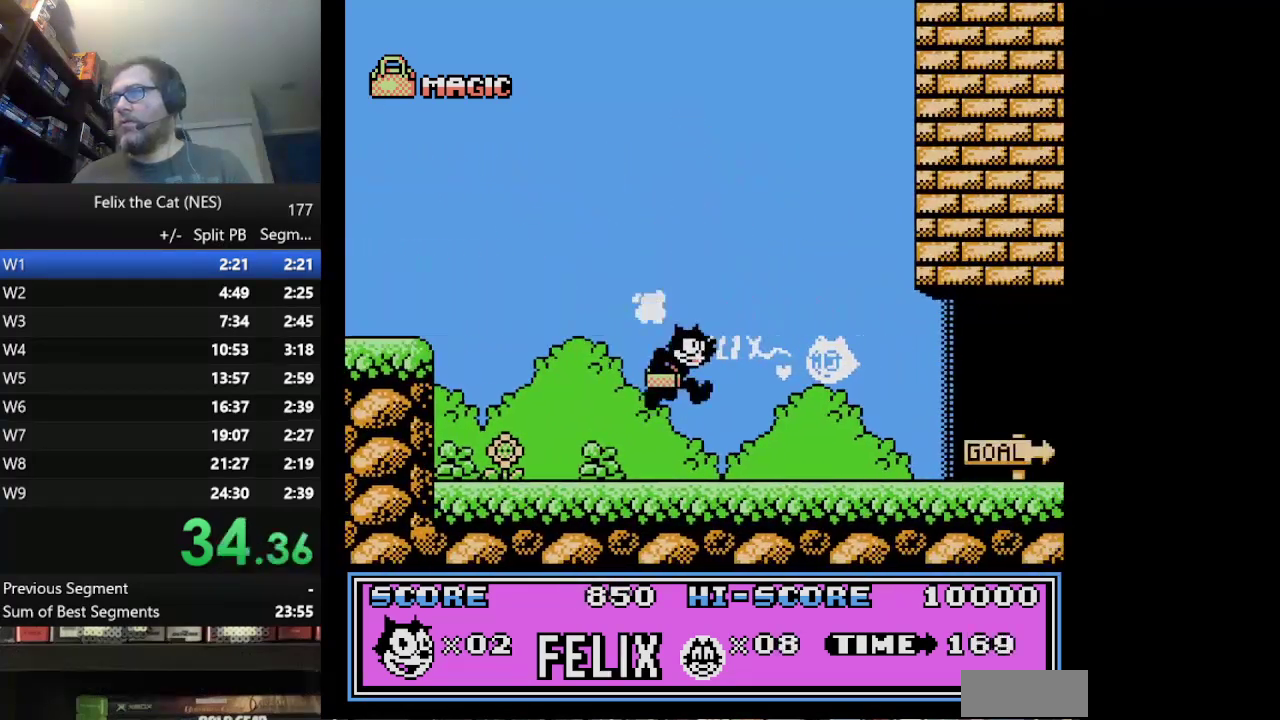
{"buttons": ["DPAD_RIGHT"], "events": []}
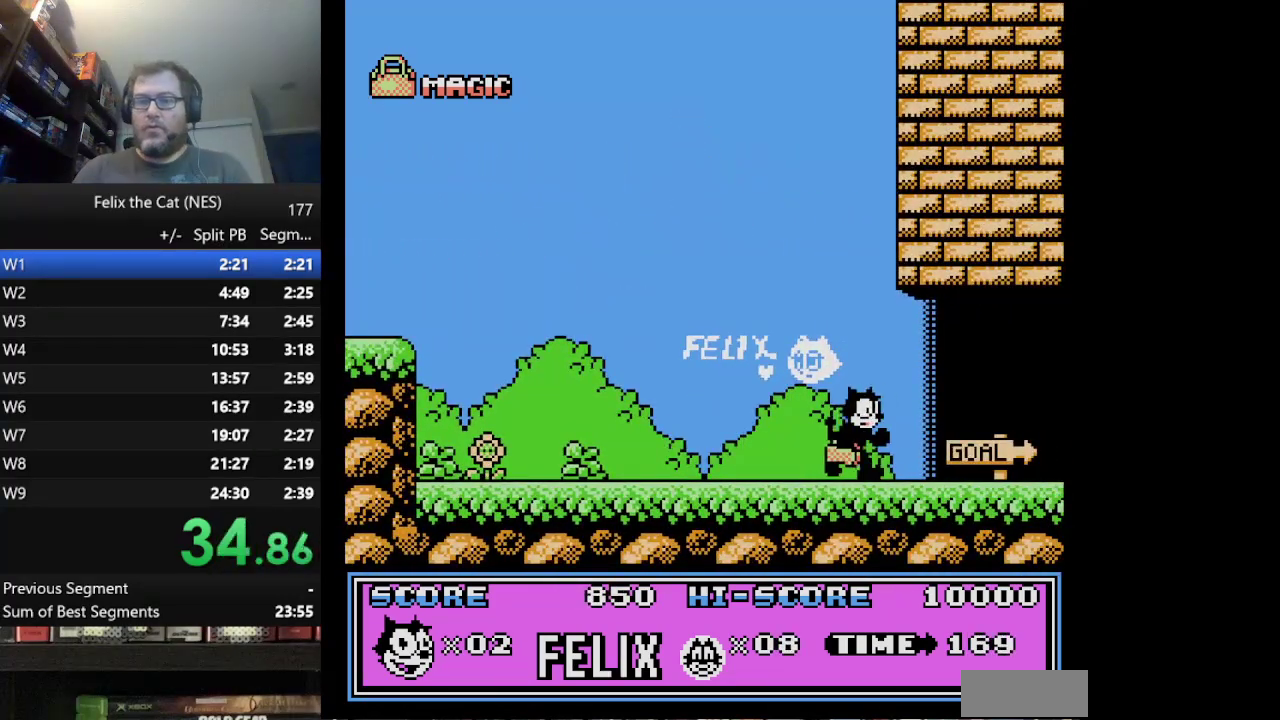
{"buttons": ["DPAD_RIGHT"], "events": []}
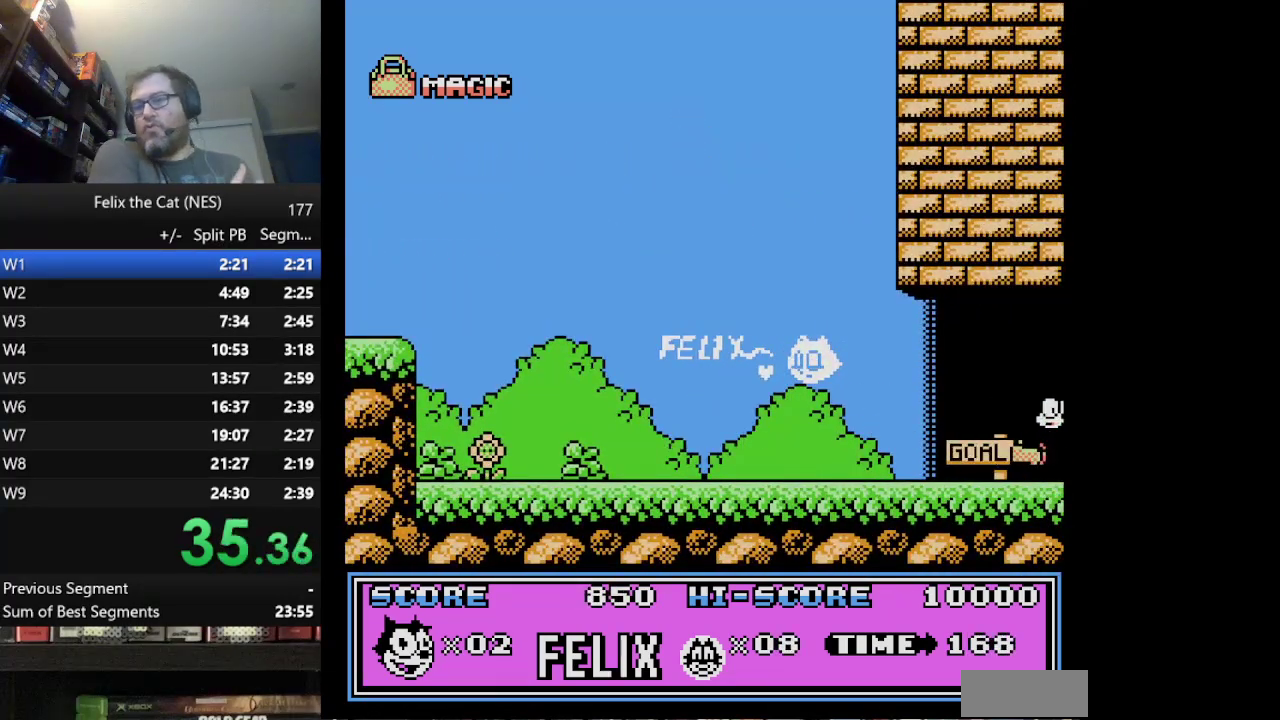
{"buttons": ["DPAD_RIGHT"], "events": []}
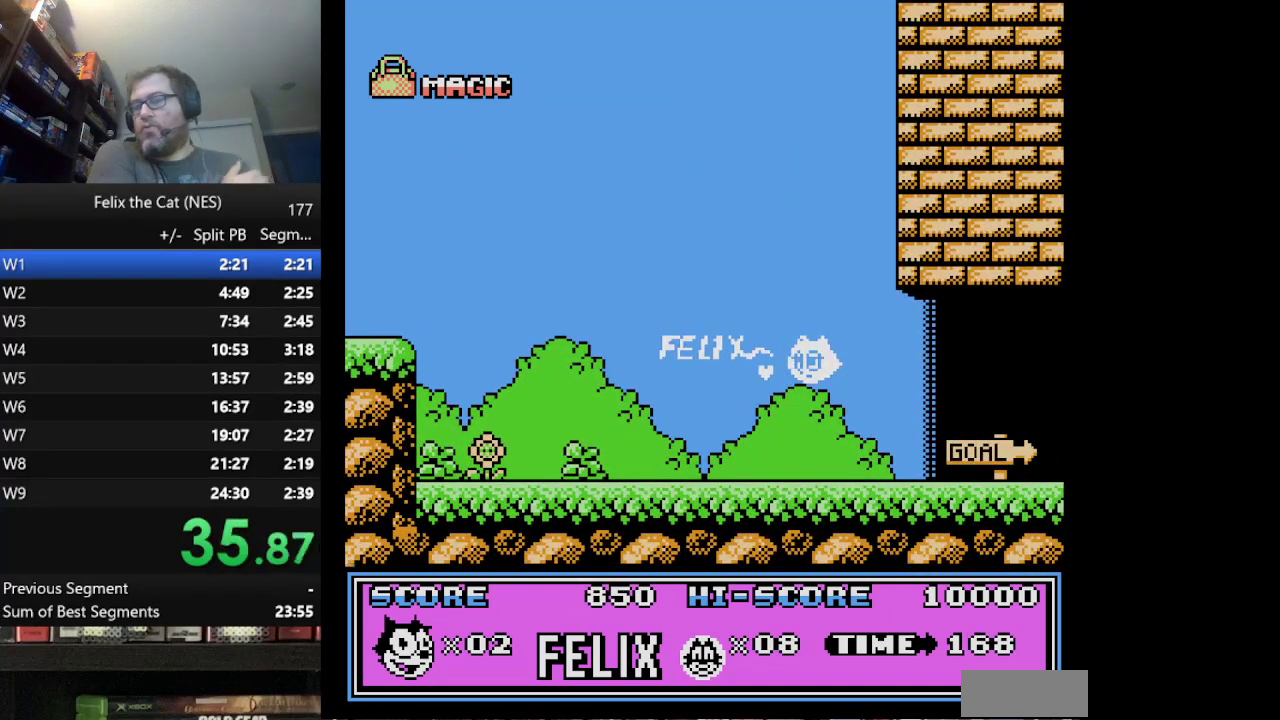
{"buttons": ["DPAD_RIGHT"], "events": []}
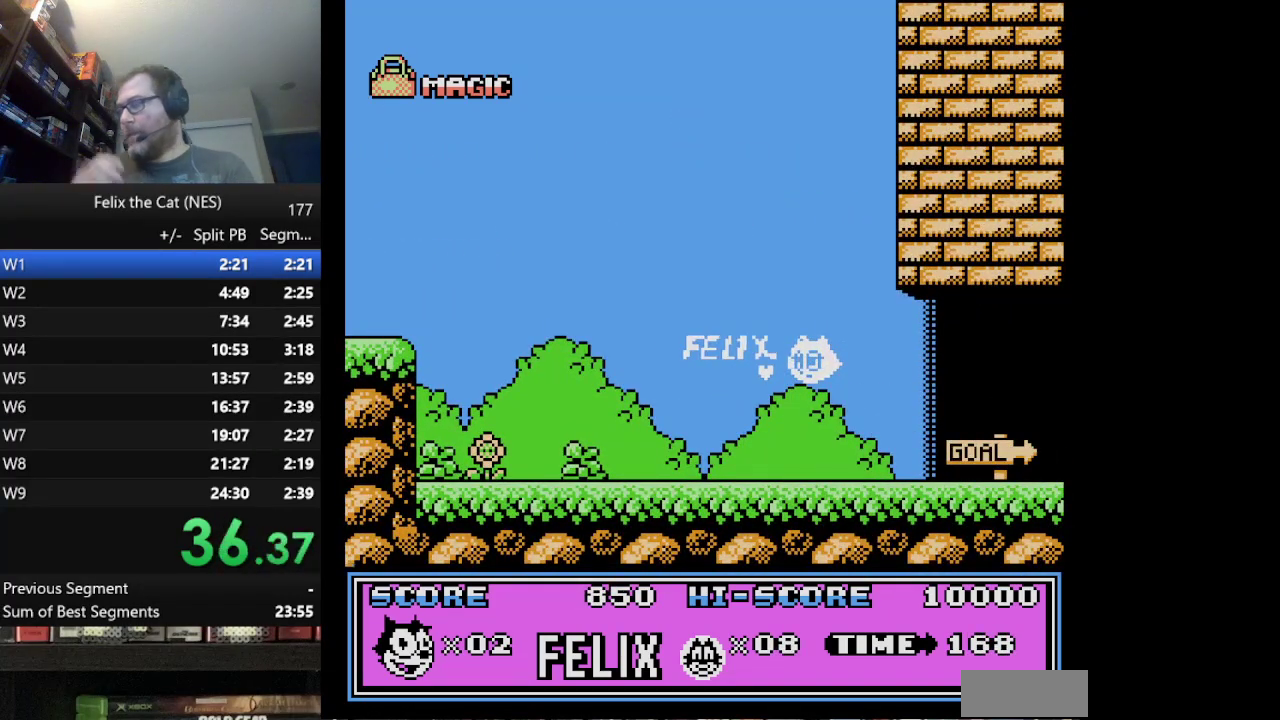
{"buttons": [], "events": [[251, "DPAD_RIGHT", "up"]]}
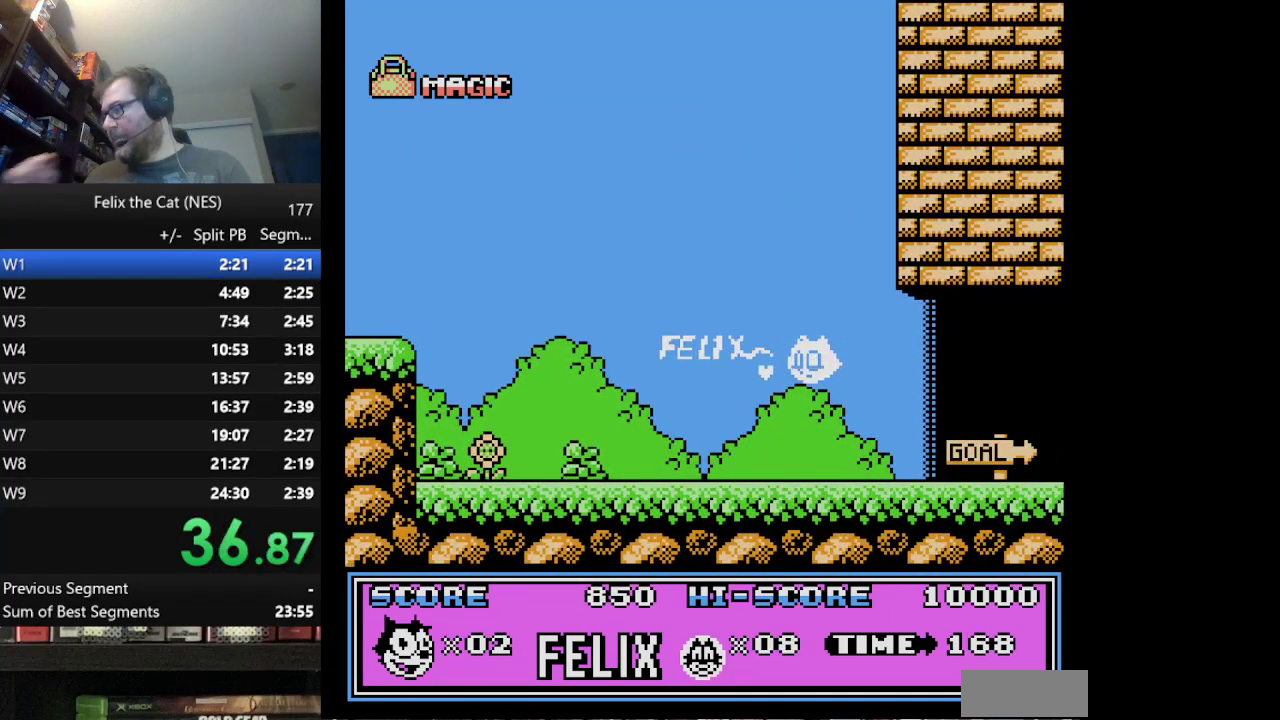
{"buttons": [], "events": []}
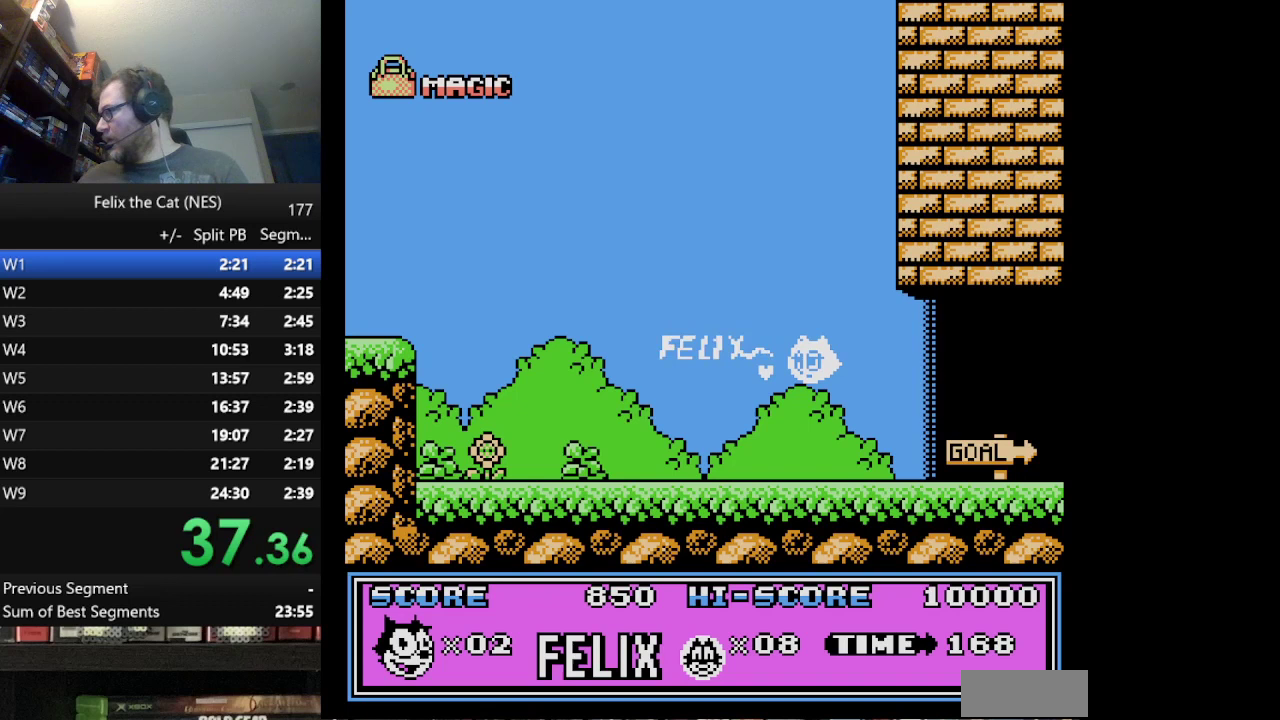
{"buttons": [], "events": []}
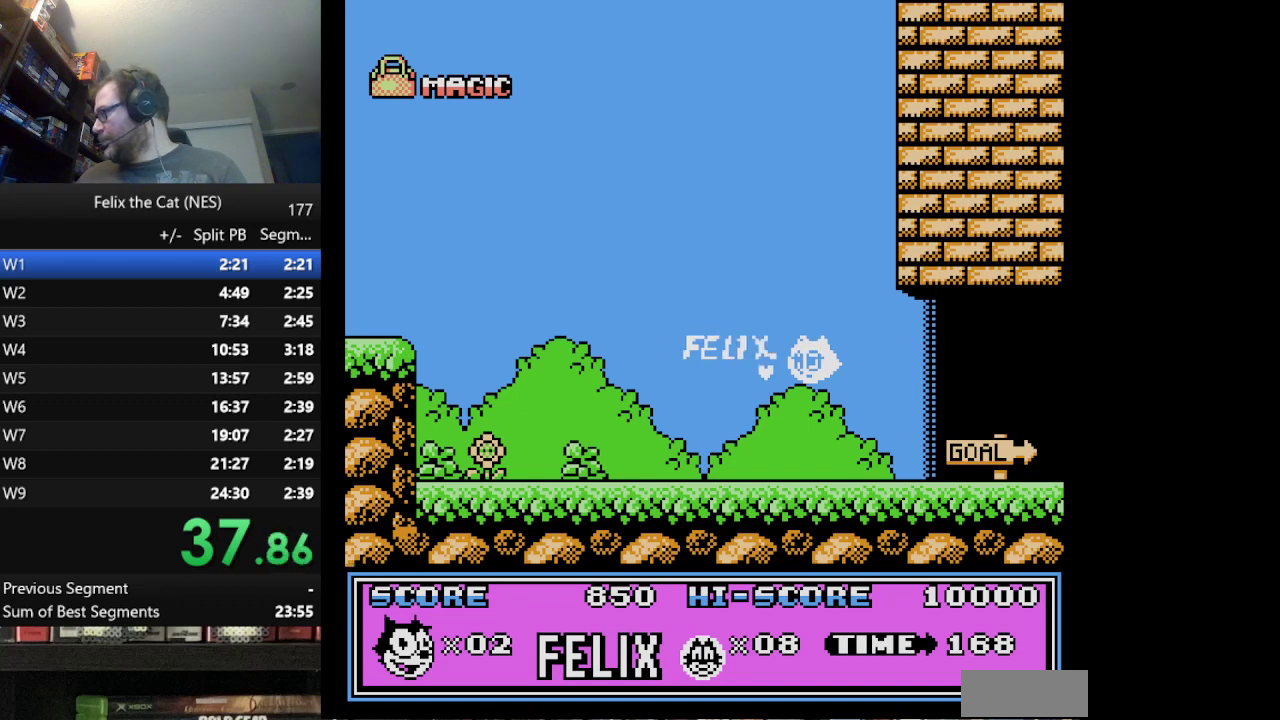
{"buttons": [], "events": []}
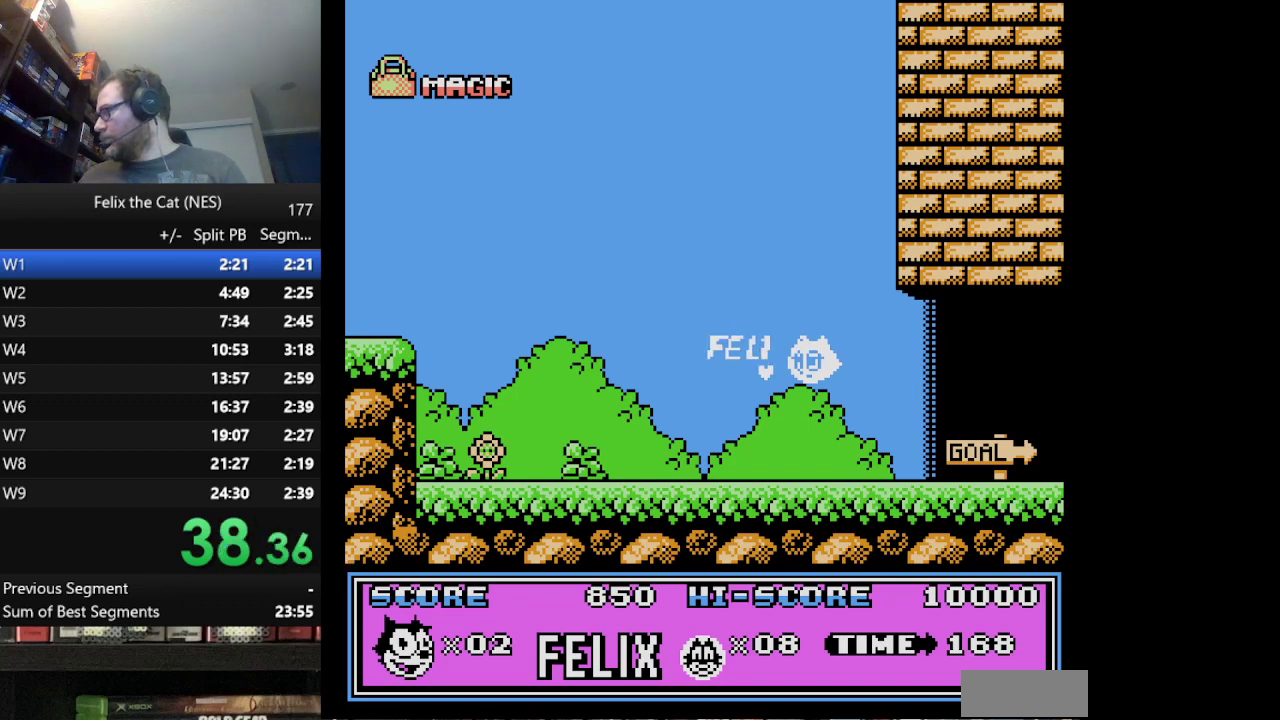
{"buttons": [], "events": []}
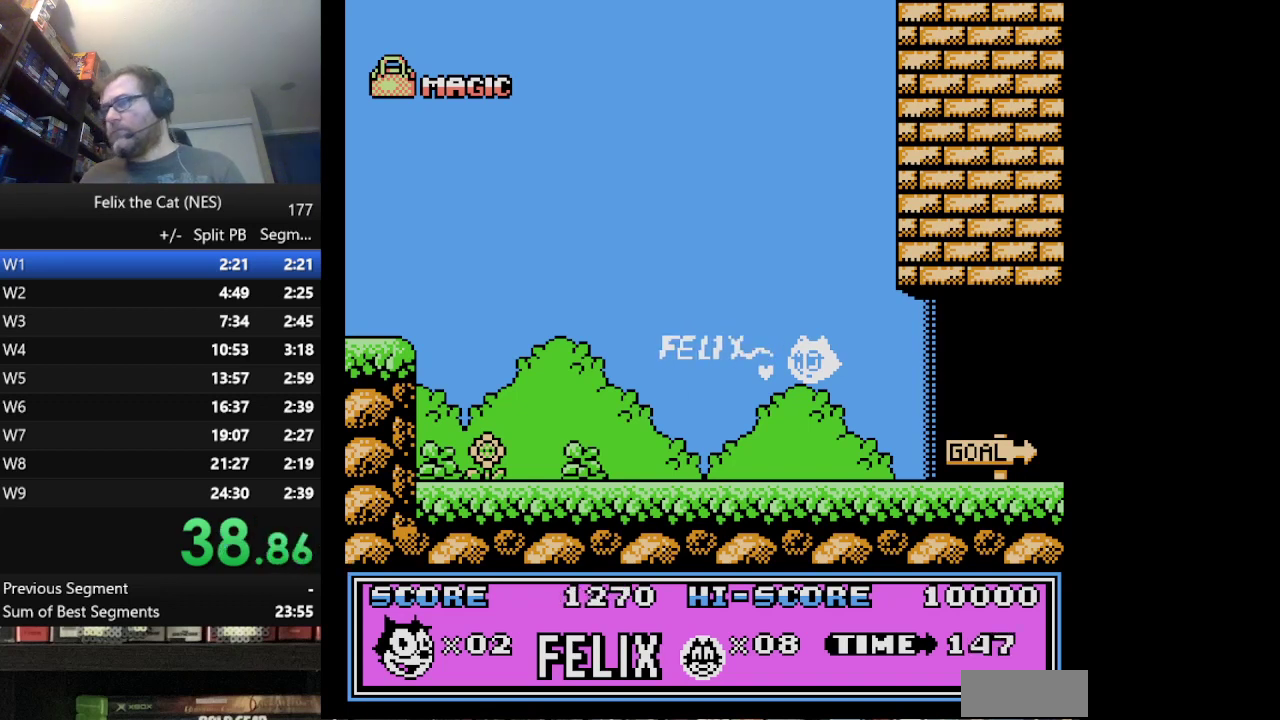
{"buttons": [], "events": []}
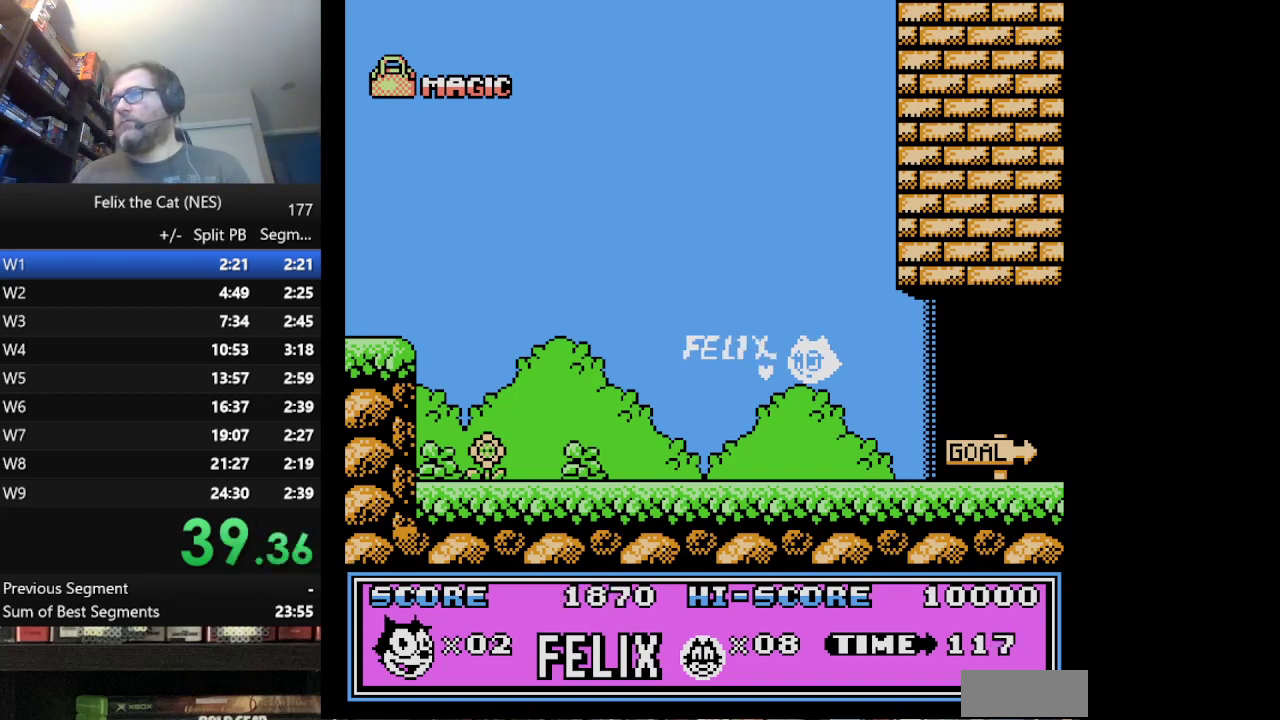
{"buttons": [], "events": []}
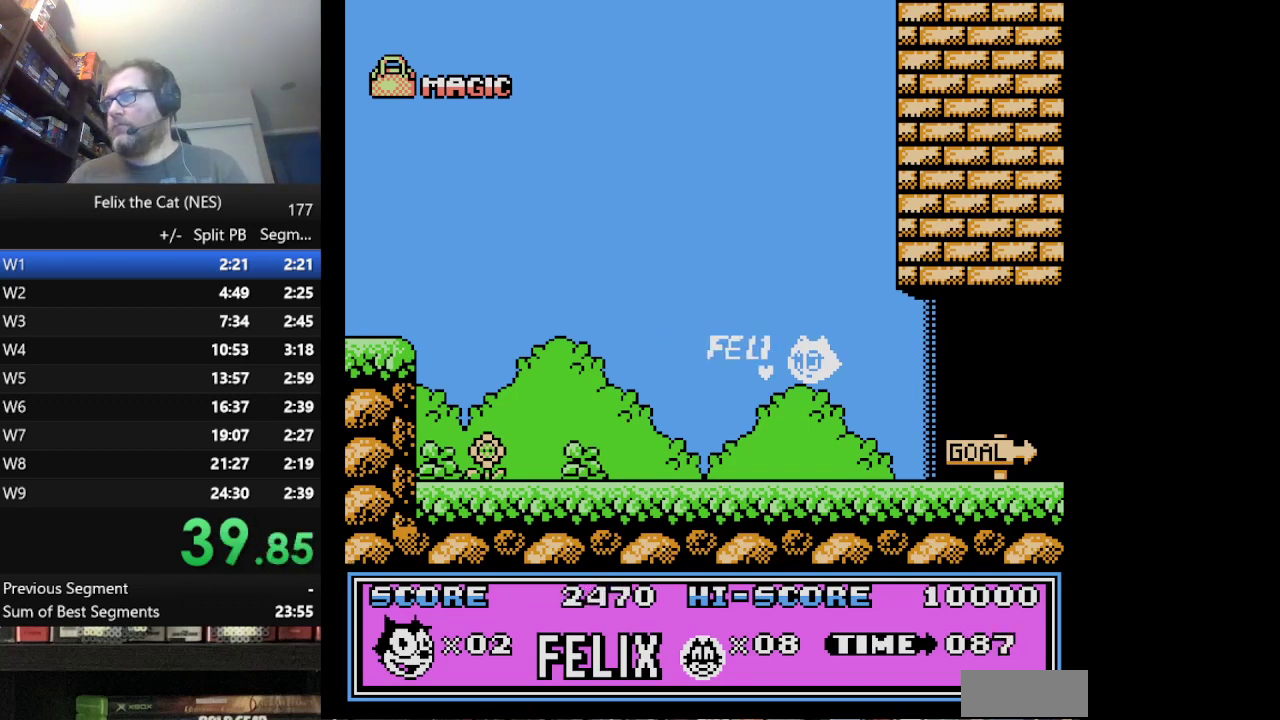
{"buttons": [], "events": []}
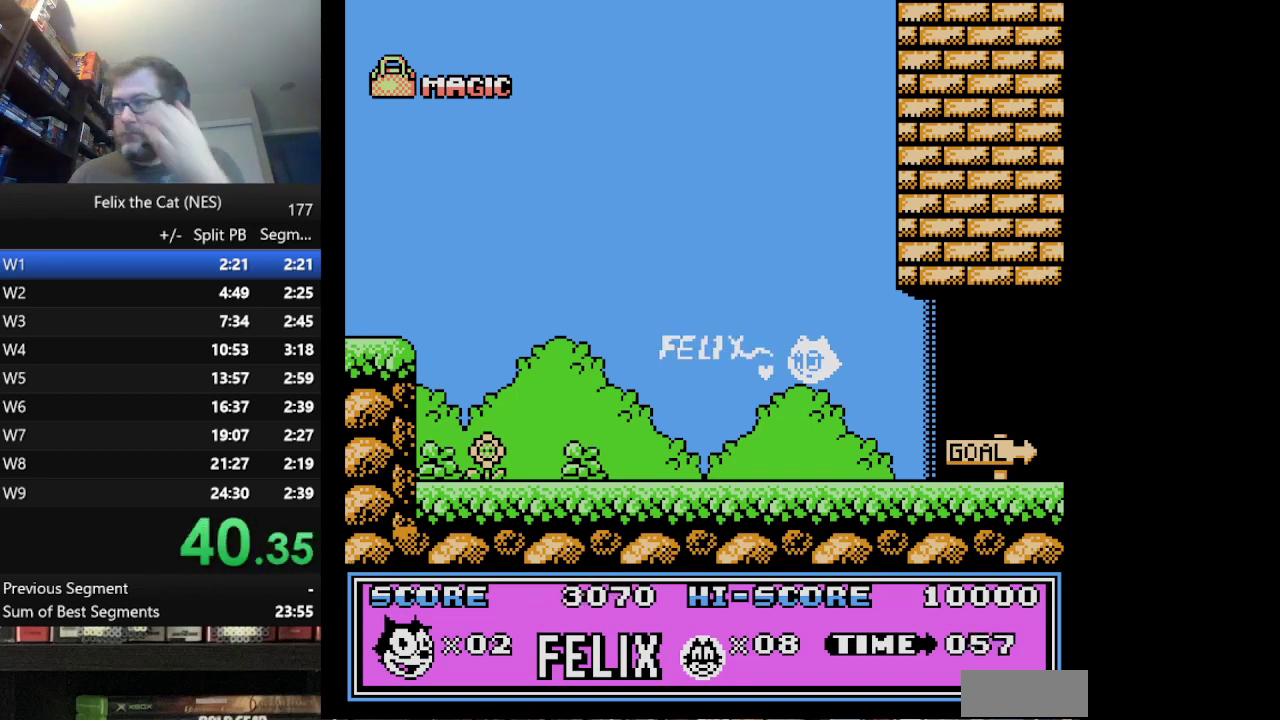
{"buttons": [], "events": []}
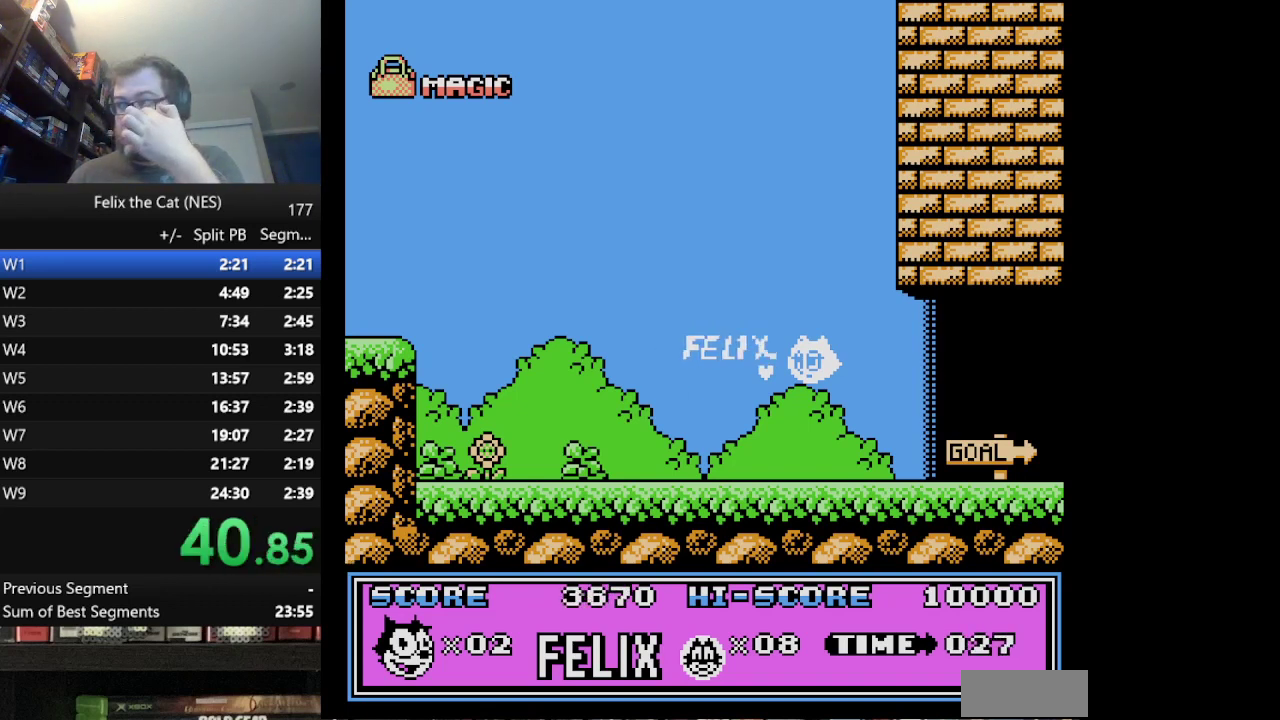
{"buttons": [], "events": []}
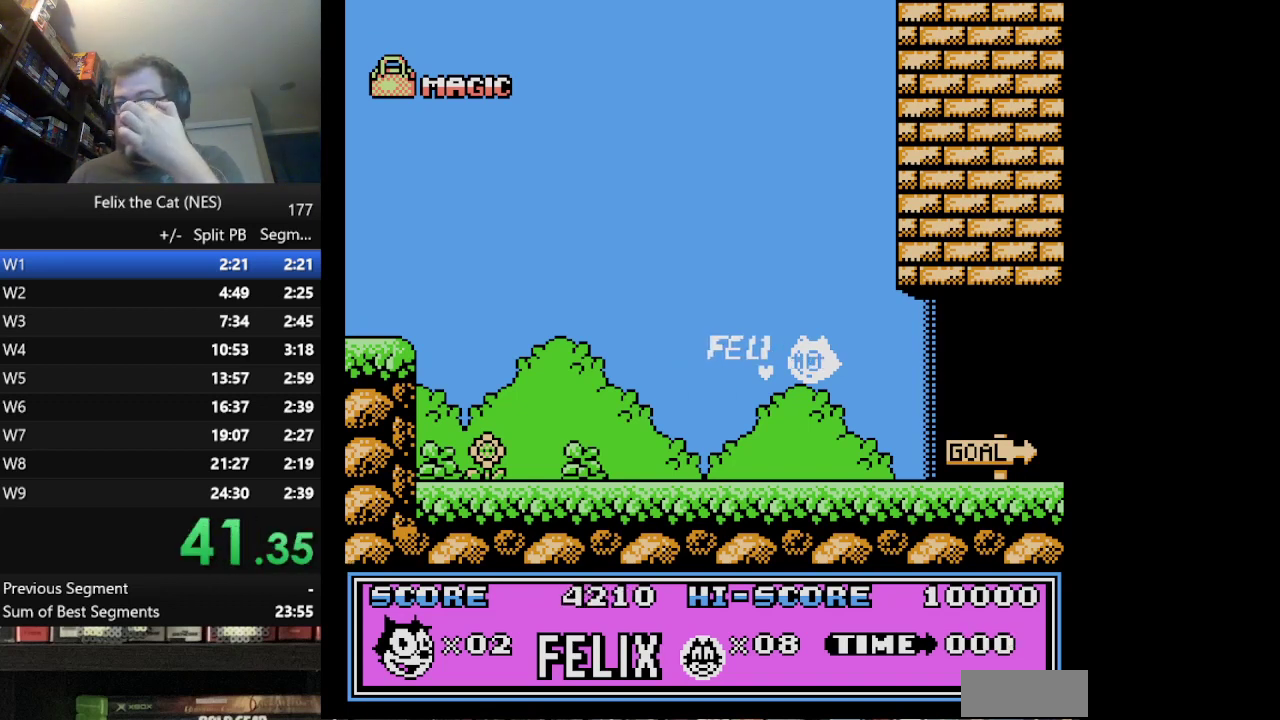
{"buttons": ["START"], "events": [[125, "START", "down"]]}